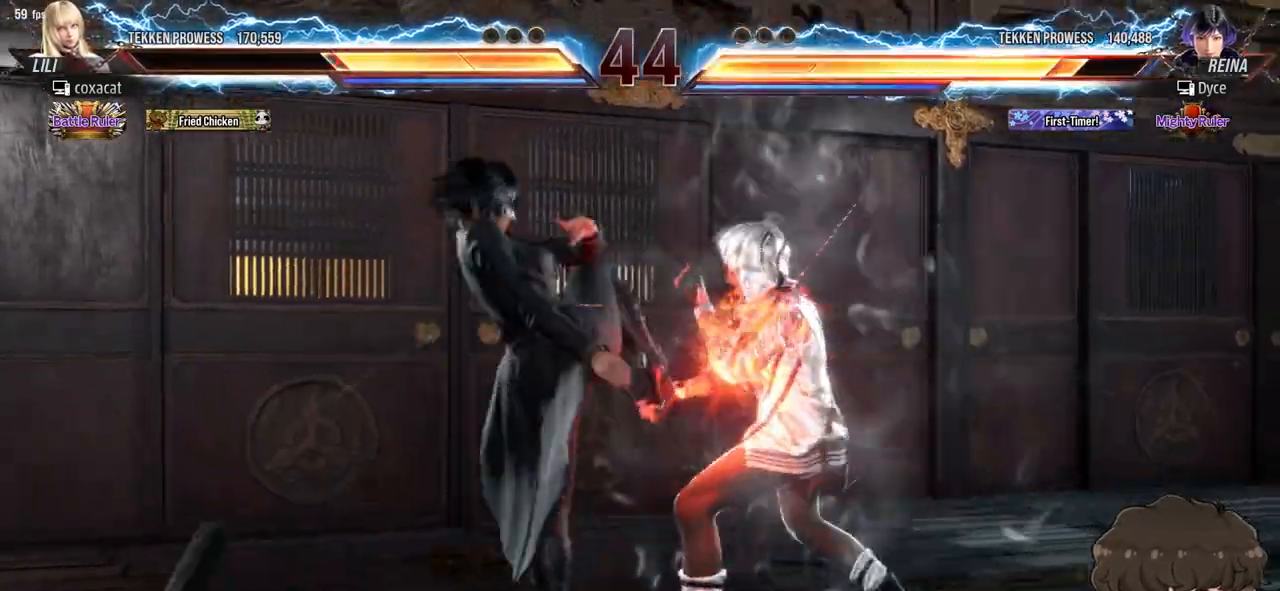
Gameplay with a controller (arcade stick); each line is a JSON object with the inputs held at the frame after it. "events" lists button and stick changes between this image and that frame as [ms after this image, input, new state], when the widget could be followed in between. Not read: L3 R3 START.
{"buttons": [], "events": []}
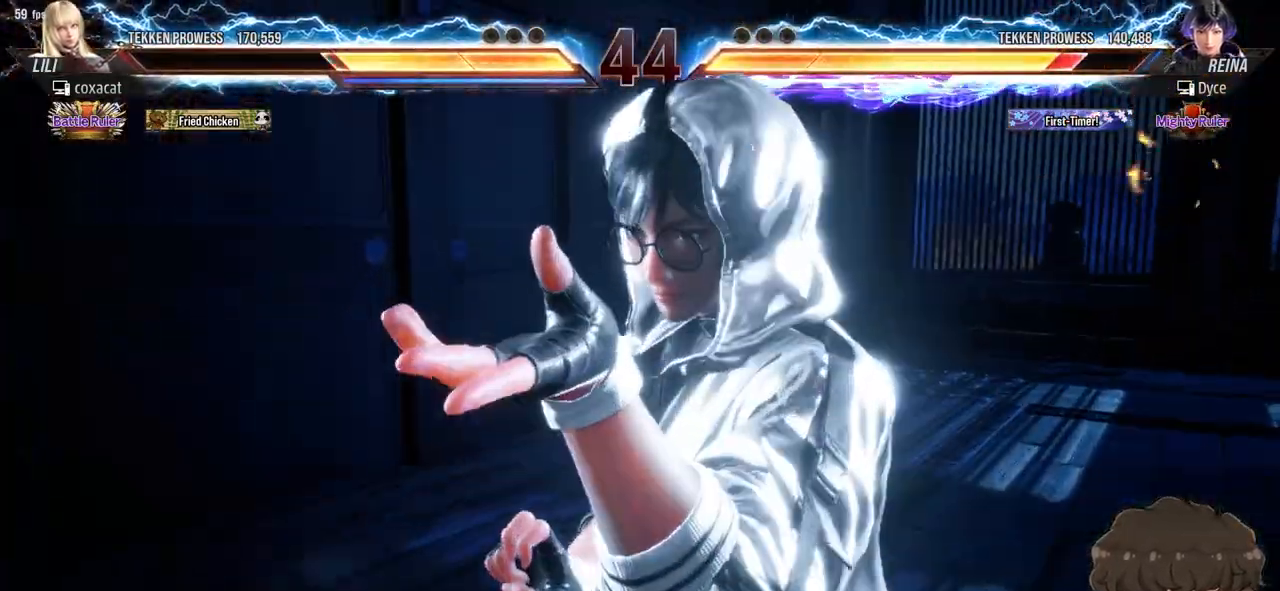
{"buttons": [], "events": []}
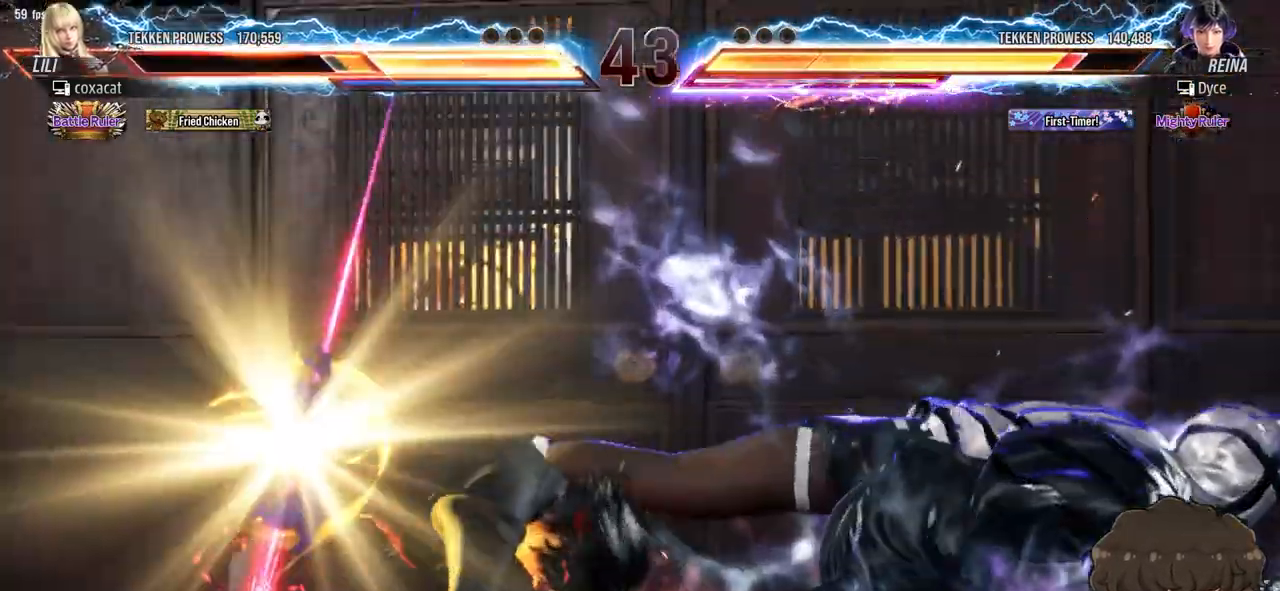
{"buttons": [], "events": []}
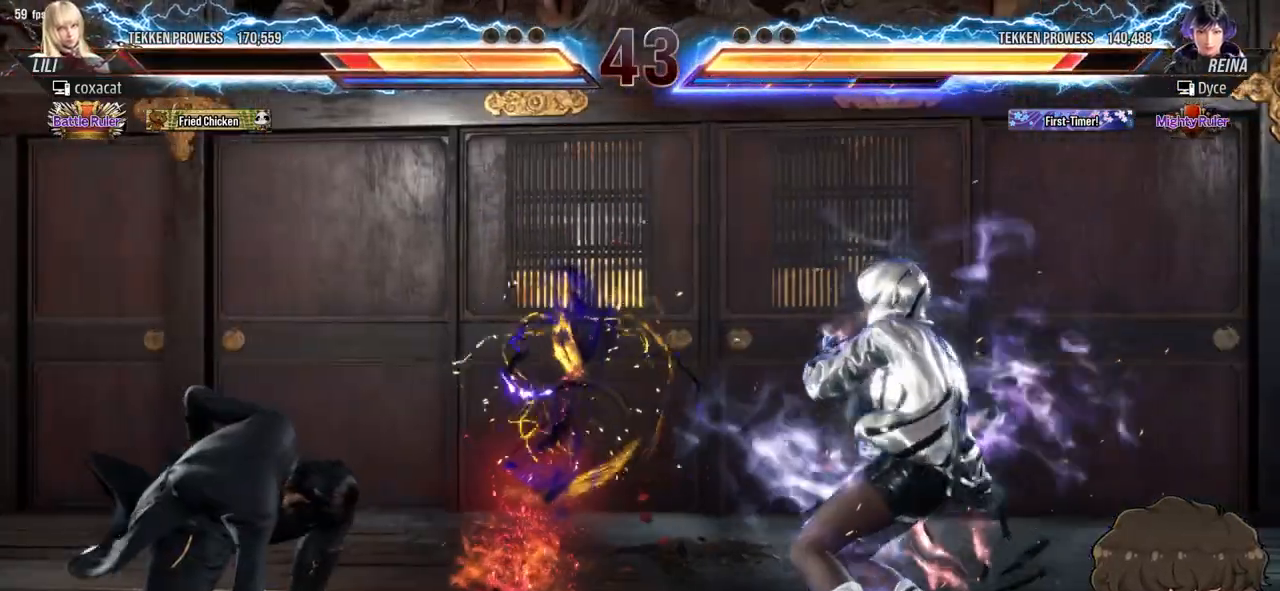
{"buttons": [], "events": [[183, "DPAD_LEFT", "down"], [200, "CROSS", "down"], [200, "DPAD_DOWN", "down"], [300, "CROSS", "up"], [300, "TRIANGLE", "down"], [317, "DPAD_DOWN", "up"], [317, "DPAD_LEFT", "up"], [367, "TRIANGLE", "up"]]}
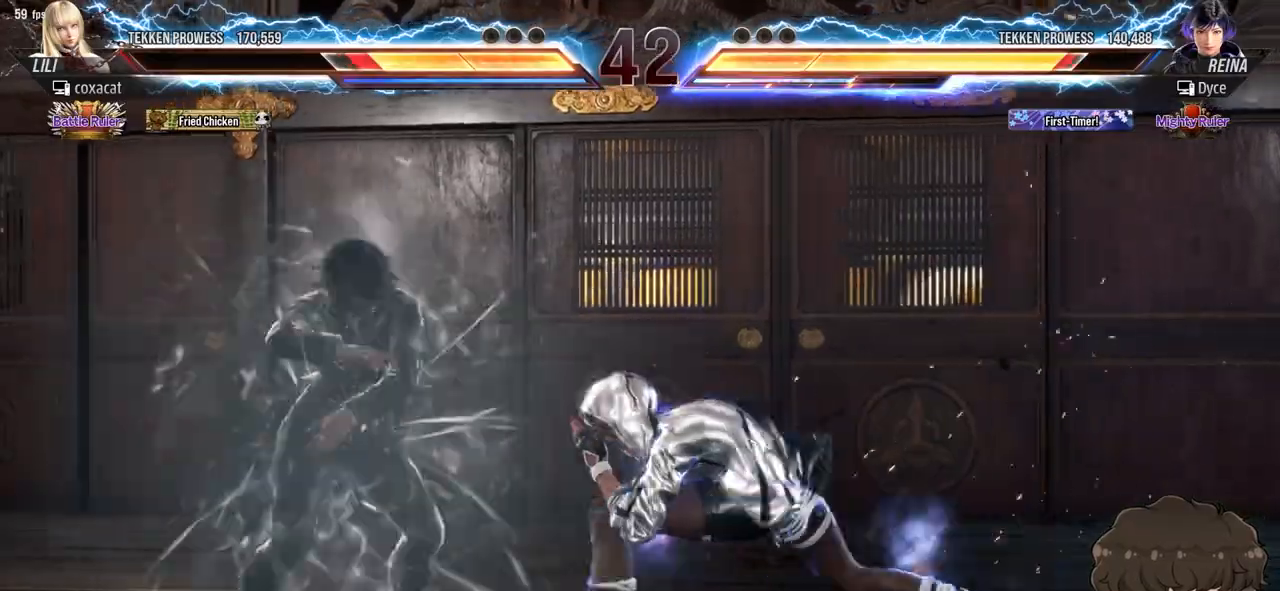
{"buttons": ["DPAD_RIGHT"], "events": [[300, "DPAD_RIGHT", "down"]]}
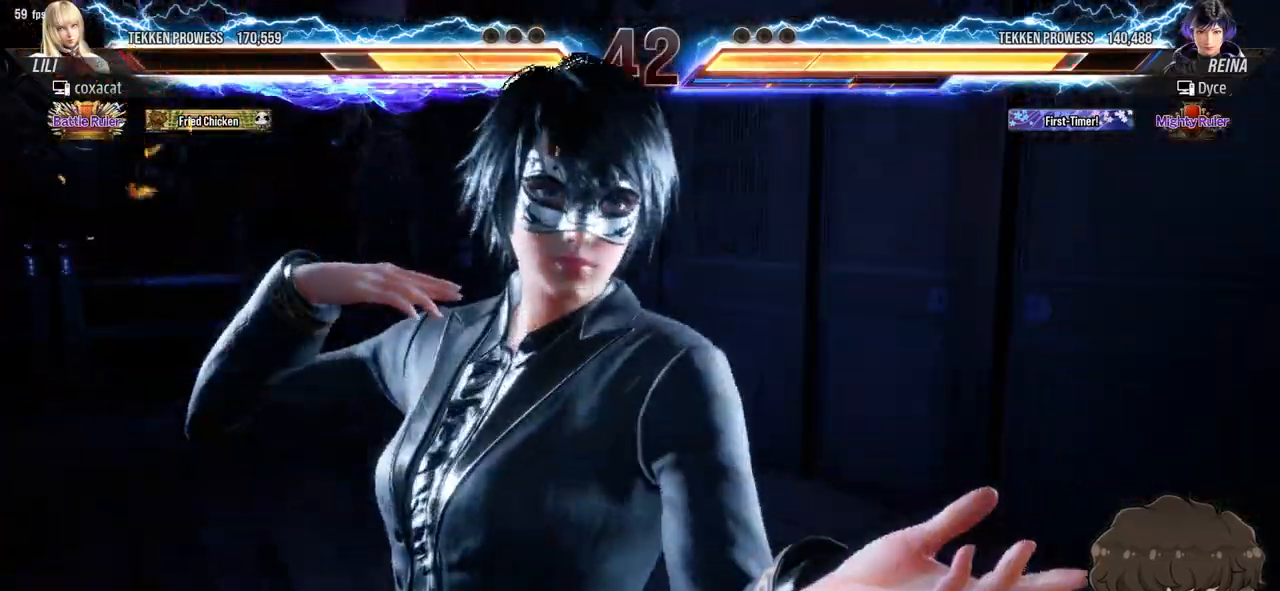
{"buttons": ["DPAD_RIGHT"], "events": []}
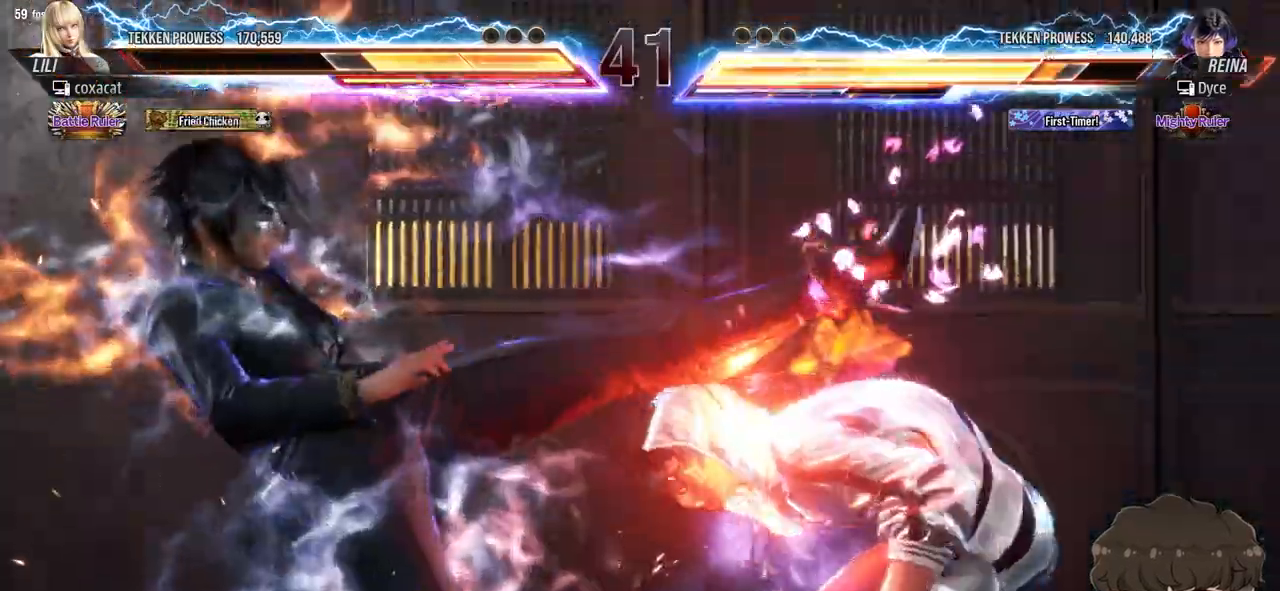
{"buttons": ["DPAD_RIGHT"], "events": []}
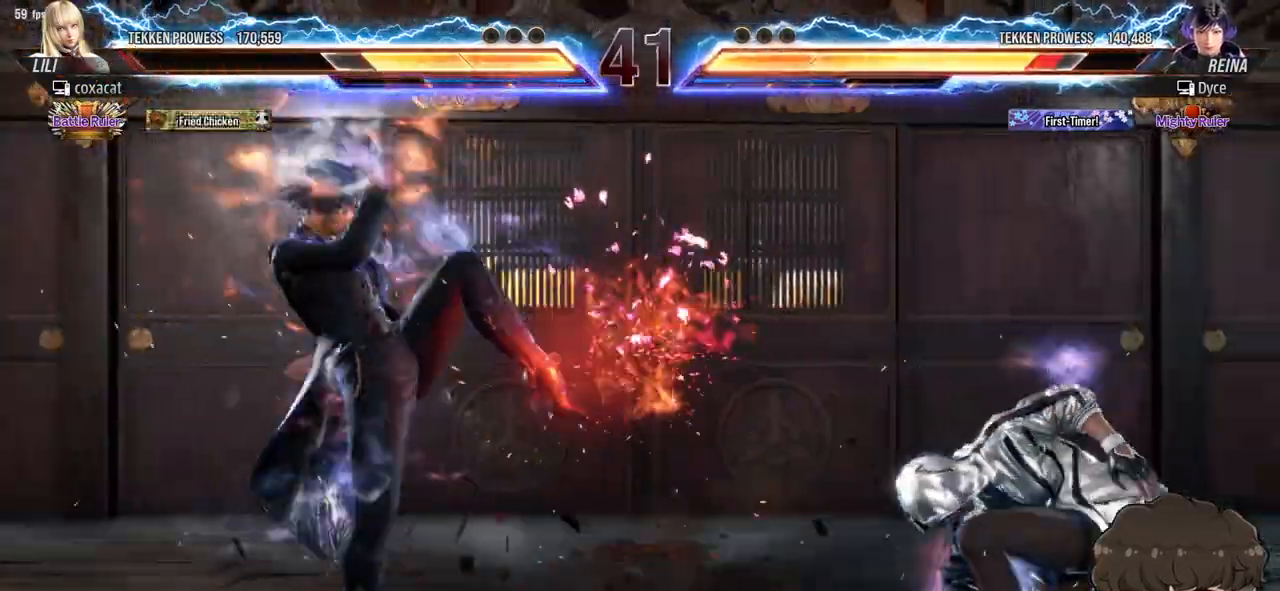
{"buttons": ["DPAD_RIGHT"], "events": [[50, "DPAD_RIGHT", "up"], [267, "DPAD_RIGHT", "down"], [333, "DPAD_RIGHT", "up"], [383, "DPAD_RIGHT", "down"]]}
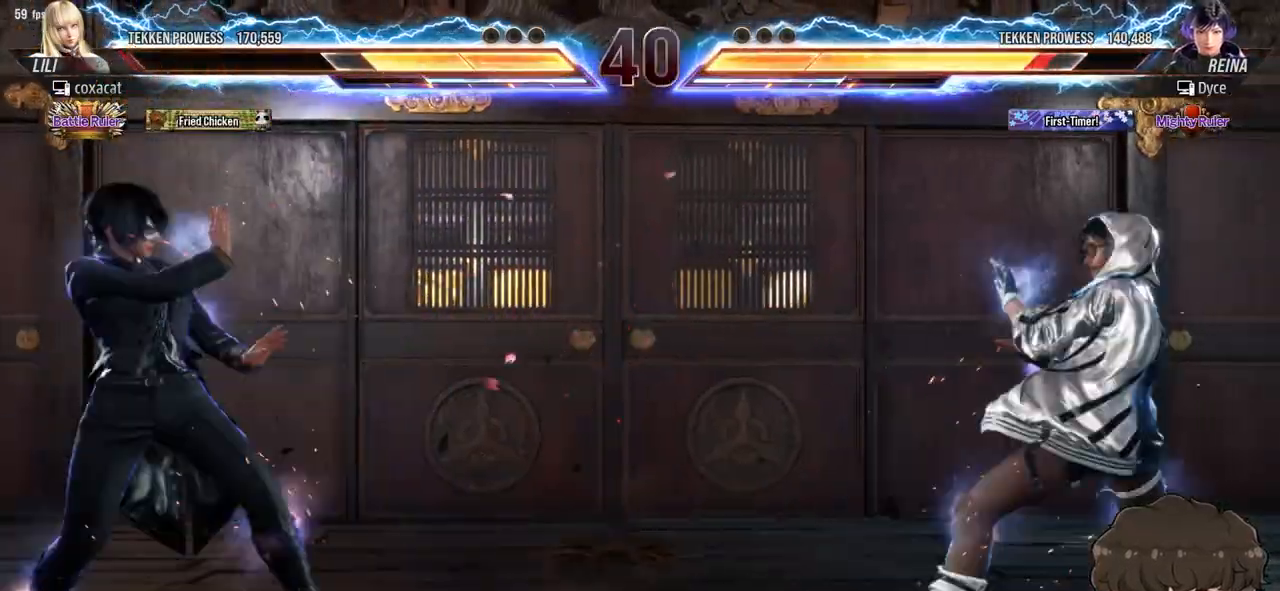
{"buttons": [], "events": [[17, "DPAD_RIGHT", "up"], [117, "DPAD_DOWN", "down"], [117, "DPAD_LEFT", "down"], [133, "CROSS", "down"], [217, "CROSS", "up"], [250, "DPAD_DOWN", "up"], [250, "DPAD_LEFT", "up"], [267, "TRIANGLE", "down"], [350, "TRIANGLE", "up"]]}
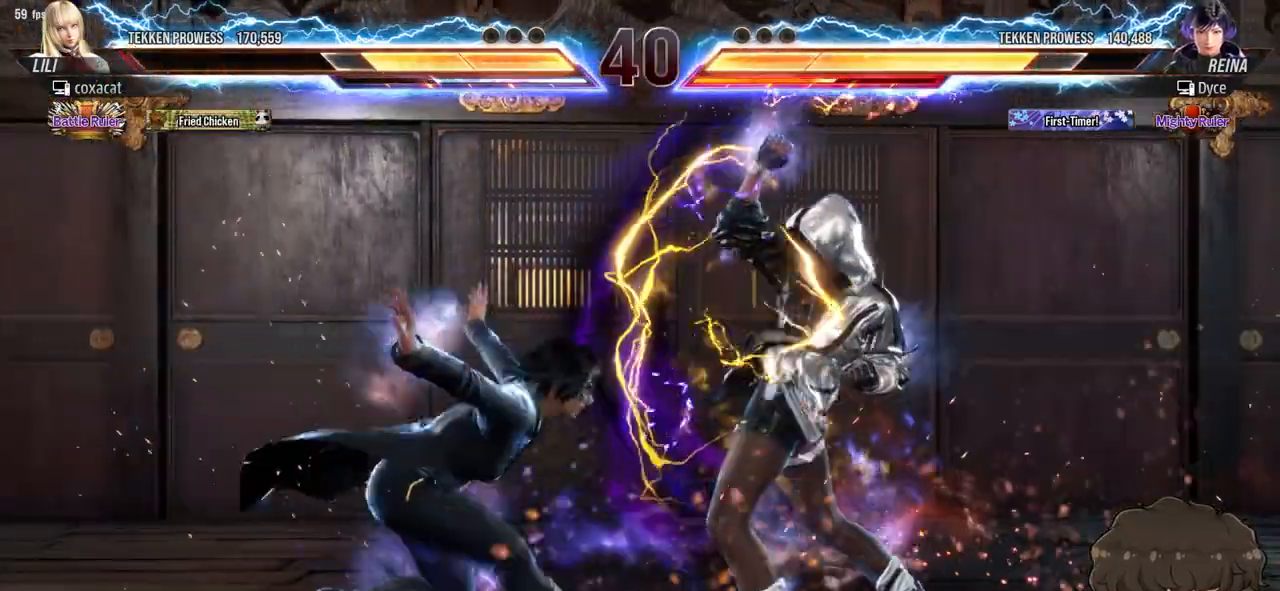
{"buttons": ["DPAD_RIGHT"], "events": [[267, "DPAD_RIGHT", "down"]]}
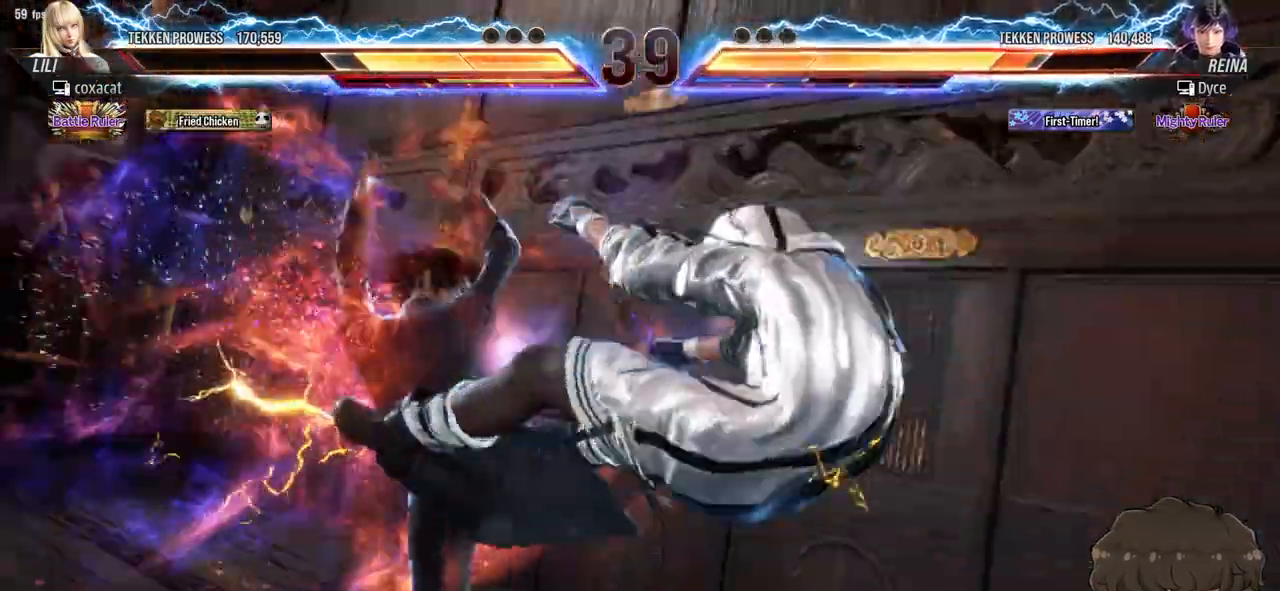
{"buttons": ["DPAD_RIGHT"], "events": []}
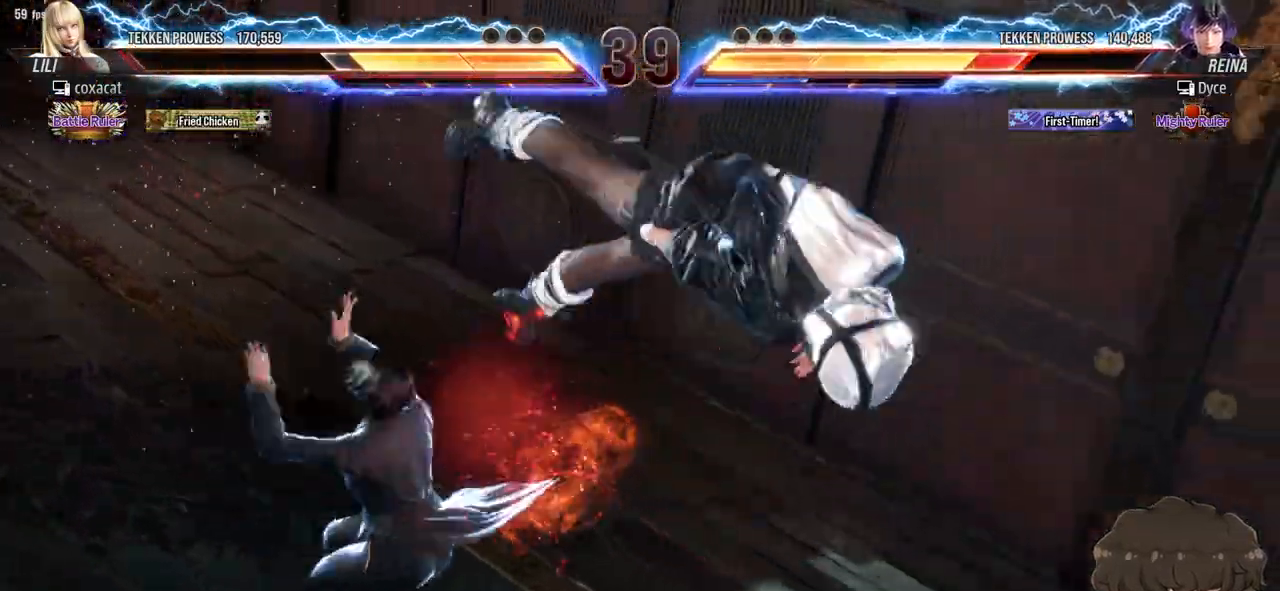
{"buttons": ["SQUARE", "TRIANGLE", "DPAD_RIGHT"], "events": [[150, "SQUARE", "down"], [150, "TRIANGLE", "down"]]}
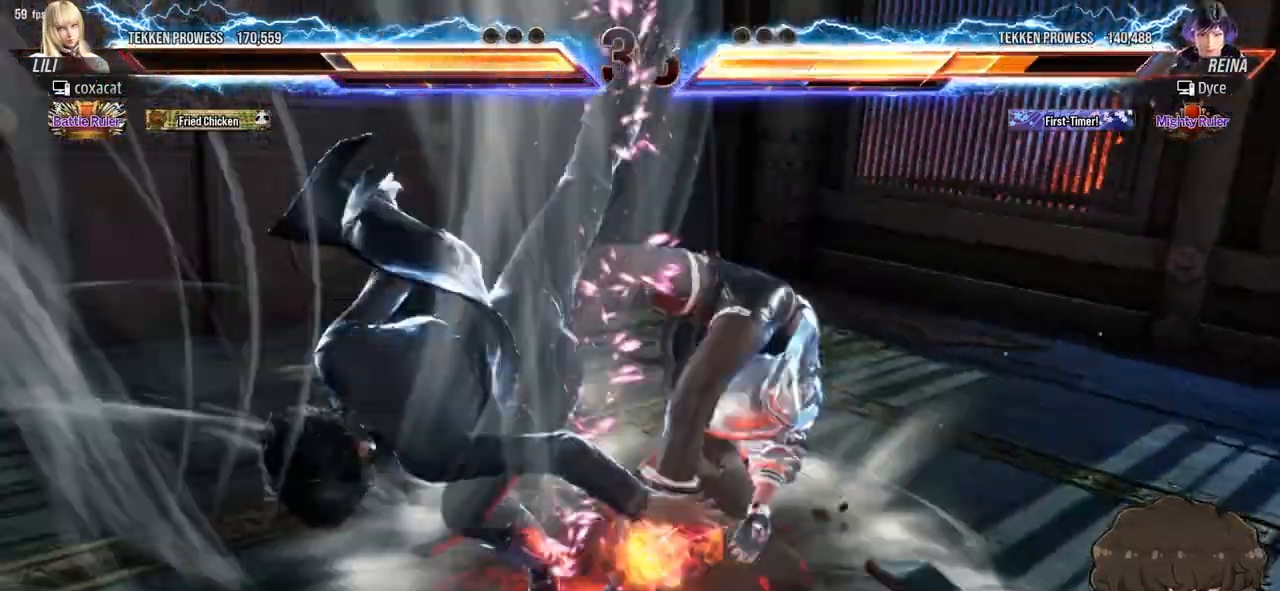
{"buttons": ["DPAD_RIGHT"], "events": [[167, "TRIANGLE", "up"], [200, "TRIANGLE", "down"], [267, "TRIANGLE", "up"], [317, "TRIANGLE", "down"], [367, "TRIANGLE", "up"], [383, "SQUARE", "up"], [417, "SQUARE", "down"], [417, "TRIANGLE", "down"], [483, "TRIANGLE", "up"], [500, "SQUARE", "up"]]}
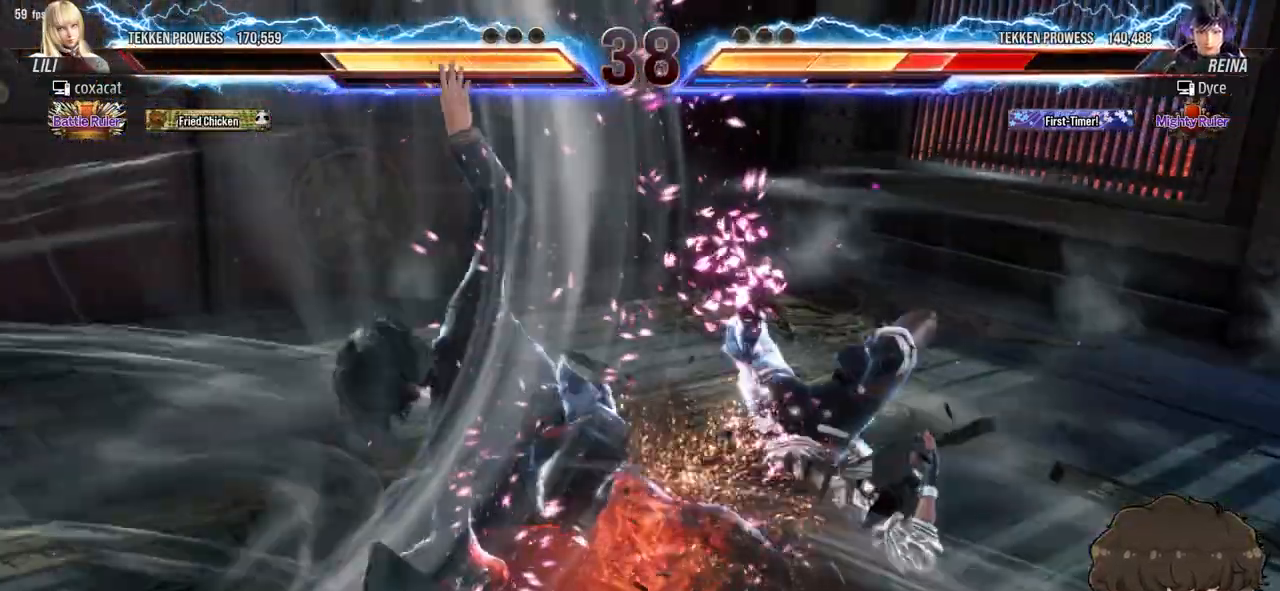
{"buttons": ["DPAD_RIGHT"], "events": [[33, "SQUARE", "down"], [33, "TRIANGLE", "down"], [83, "TRIANGLE", "up"], [100, "SQUARE", "up"], [133, "SQUARE", "down"], [150, "TRIANGLE", "down"], [200, "TRIANGLE", "up"], [217, "SQUARE", "up"], [250, "SQUARE", "down"], [267, "TRIANGLE", "down"], [317, "TRIANGLE", "up"], [333, "SQUARE", "up"], [383, "TRIANGLE", "down"], [417, "SQUARE", "down"], [450, "SQUARE", "up"], [467, "TRIANGLE", "up"], [483, "TRIANGLE", "down"], [500, "TRIANGLE", "up"]]}
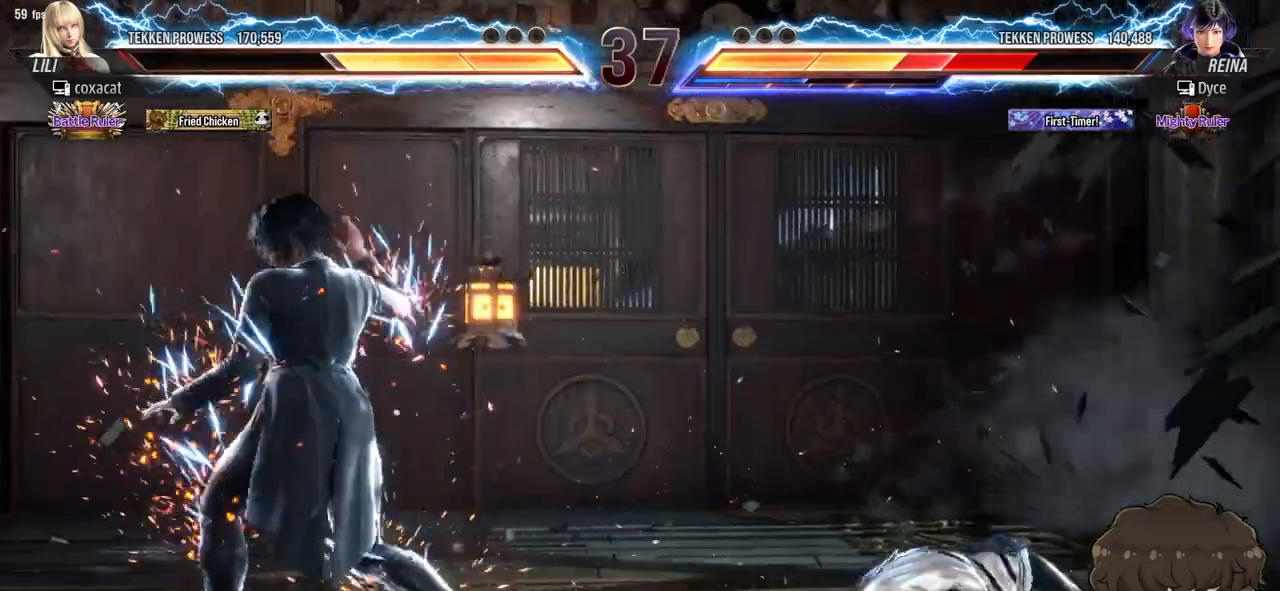
{"buttons": ["DPAD_RIGHT"], "events": []}
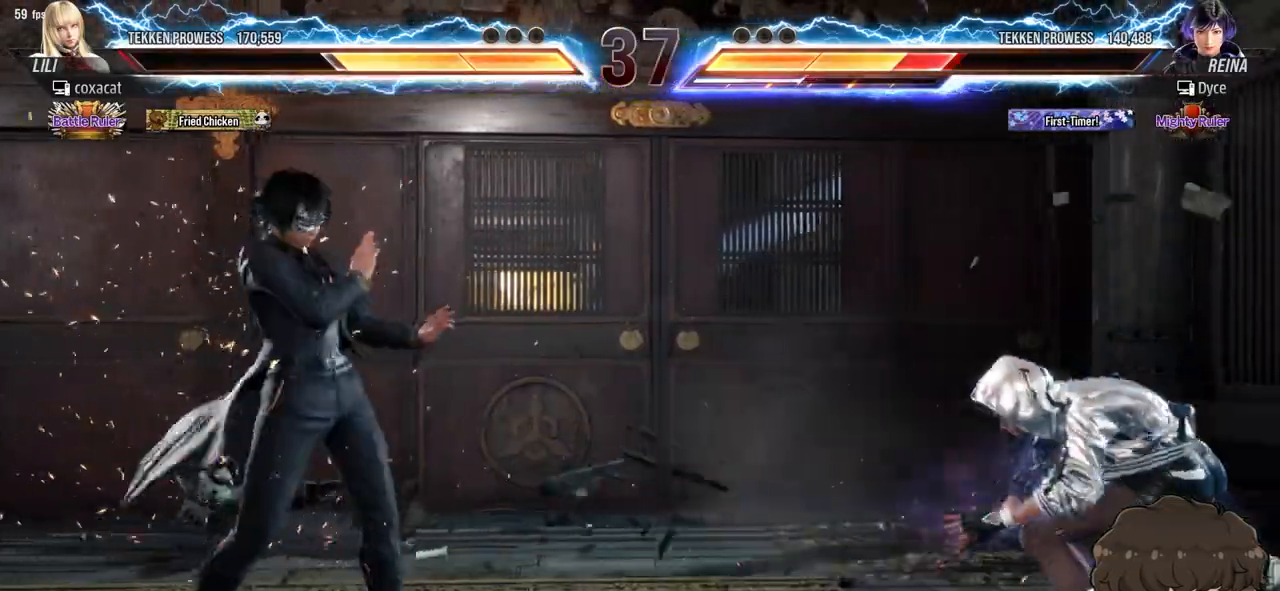
{"buttons": [], "events": [[33, "DPAD_RIGHT", "up"], [183, "DPAD_RIGHT", "down"], [233, "DPAD_RIGHT", "up"], [317, "DPAD_RIGHT", "down"], [433, "DPAD_RIGHT", "up"]]}
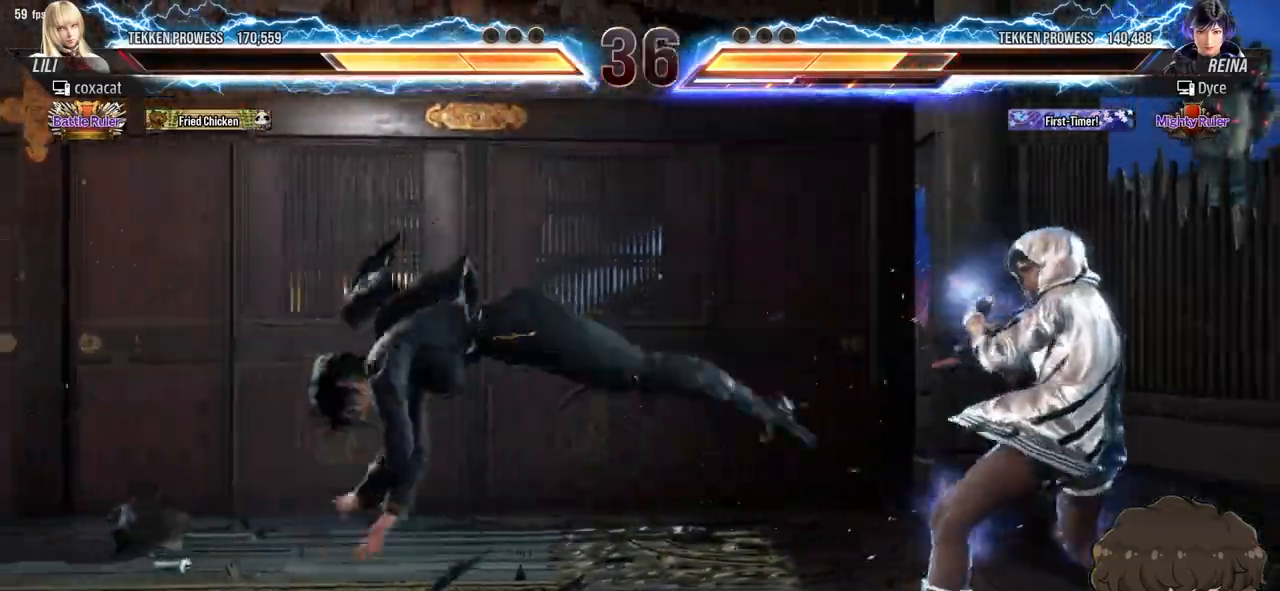
{"buttons": [], "events": [[50, "CROSS", "down"], [50, "DPAD_DOWN", "down"], [50, "DPAD_LEFT", "down"], [133, "CROSS", "up"], [133, "DPAD_DOWN", "up"], [150, "DPAD_LEFT", "up"], [167, "TRIANGLE", "down"], [233, "TRIANGLE", "up"]]}
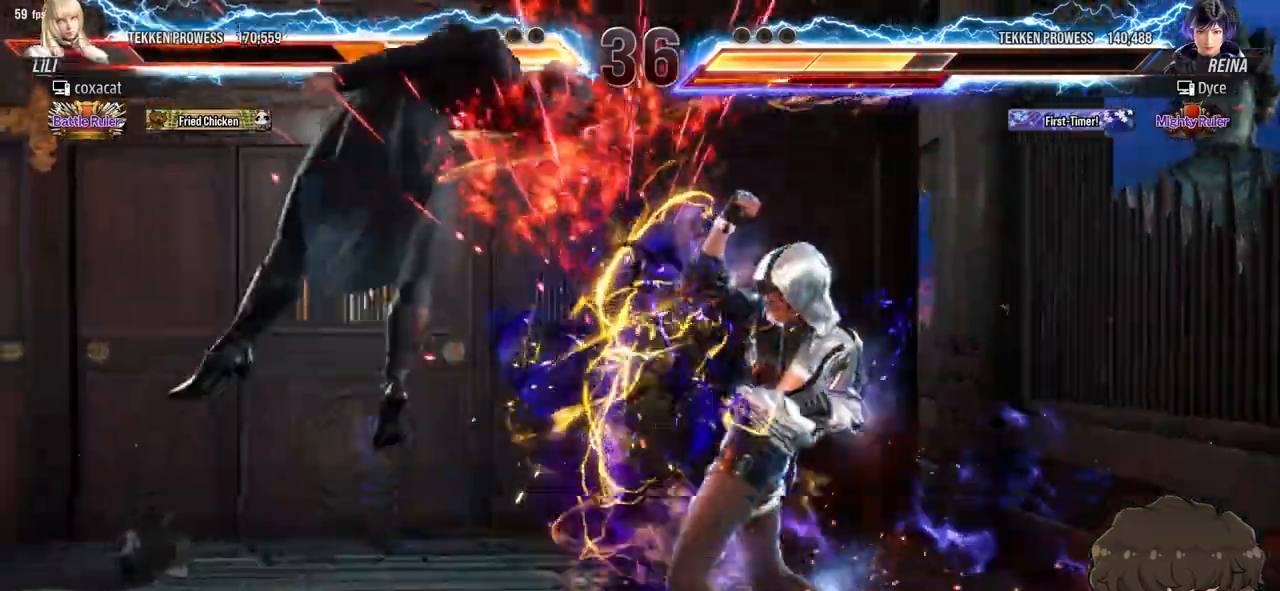
{"buttons": [], "events": [[200, "DPAD_DOWN", "down"], [200, "DPAD_LEFT", "down"], [217, "CROSS", "down"], [283, "CROSS", "up"], [333, "DPAD_LEFT", "up"], [333, "TRIANGLE", "down"], [350, "DPAD_DOWN", "up"], [417, "TRIANGLE", "up"]]}
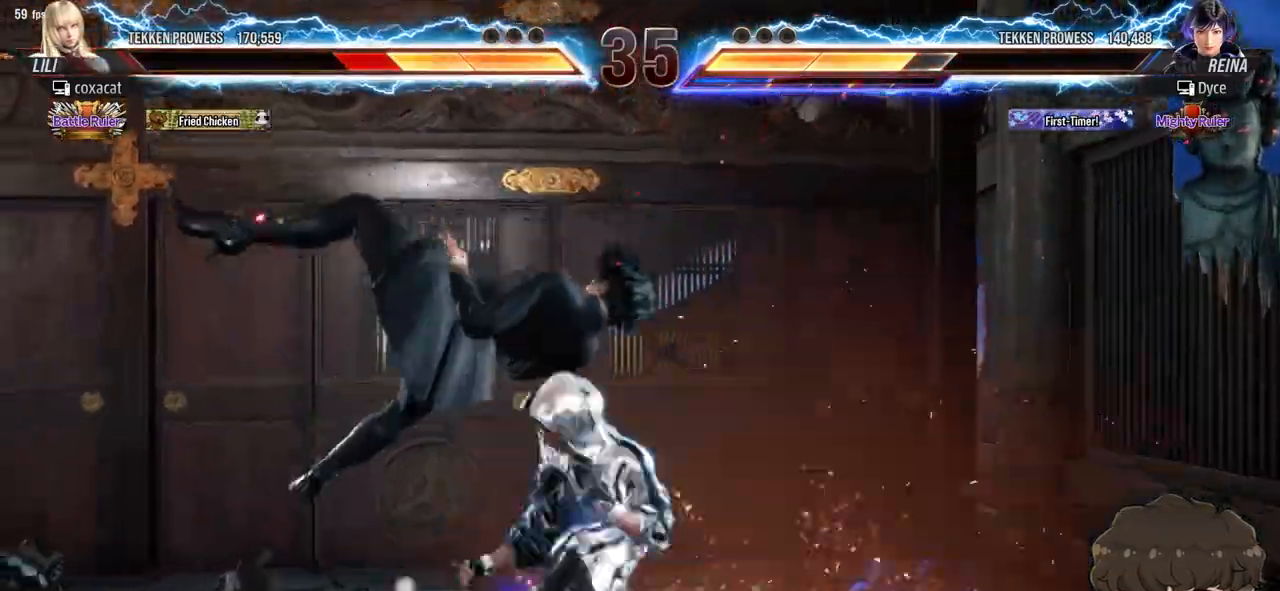
{"buttons": ["SQUARE", "DPAD_DOWN", "DPAD_LEFT"], "events": [[400, "DPAD_DOWN", "down"], [400, "DPAD_LEFT", "down"], [433, "SQUARE", "down"]]}
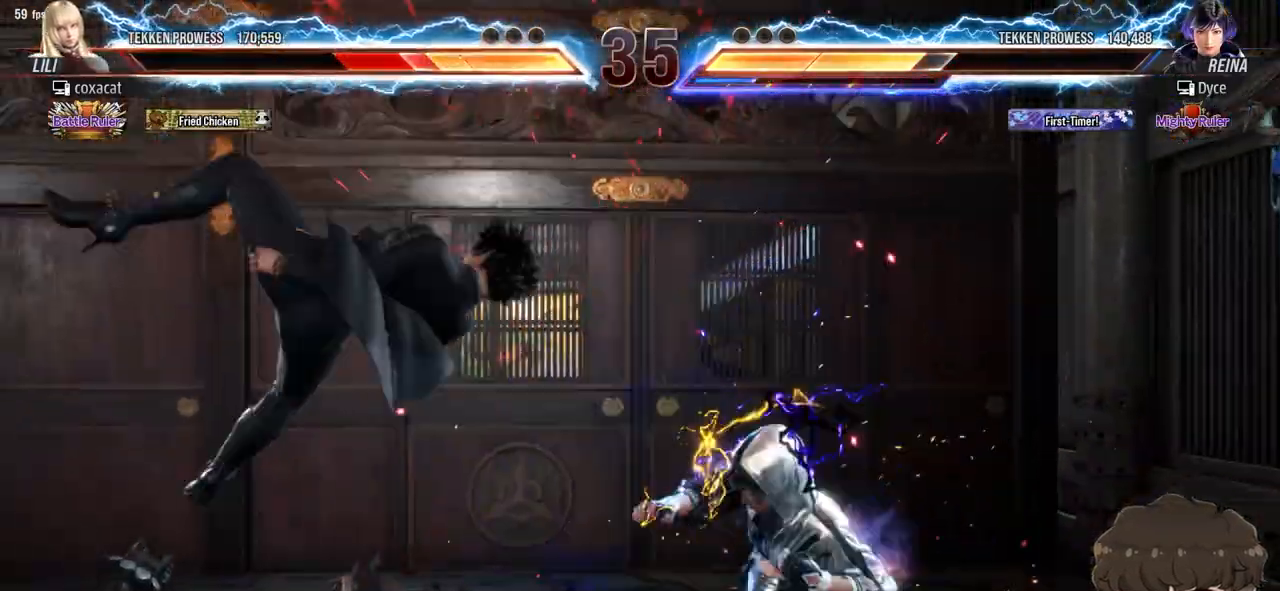
{"buttons": ["TRIANGLE", "DPAD_LEFT"], "events": [[50, "SQUARE", "up"], [83, "DPAD_DOWN", "up"], [83, "DPAD_LEFT", "up"], [283, "DPAD_LEFT", "down"], [450, "TRIANGLE", "down"]]}
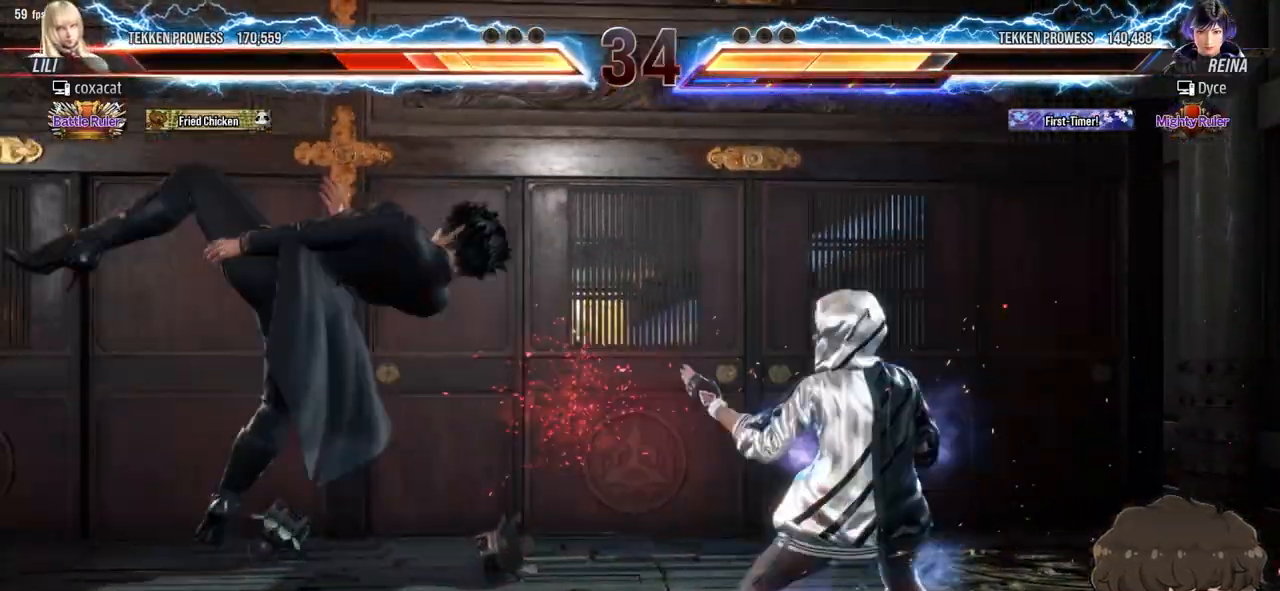
{"buttons": ["DPAD_LEFT"], "events": [[17, "TRIANGLE", "up"], [67, "CROSS", "down"], [150, "CROSS", "up"]]}
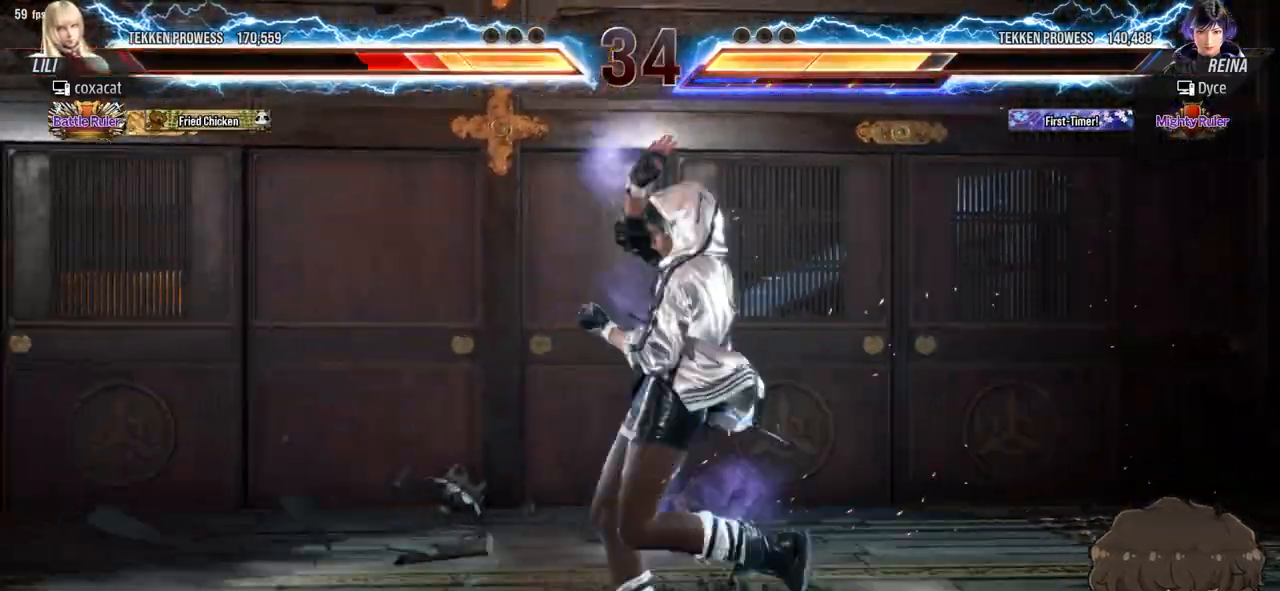
{"buttons": [], "events": [[100, "DPAD_LEFT", "up"], [417, "TRIANGLE", "down"], [467, "TRIANGLE", "up"]]}
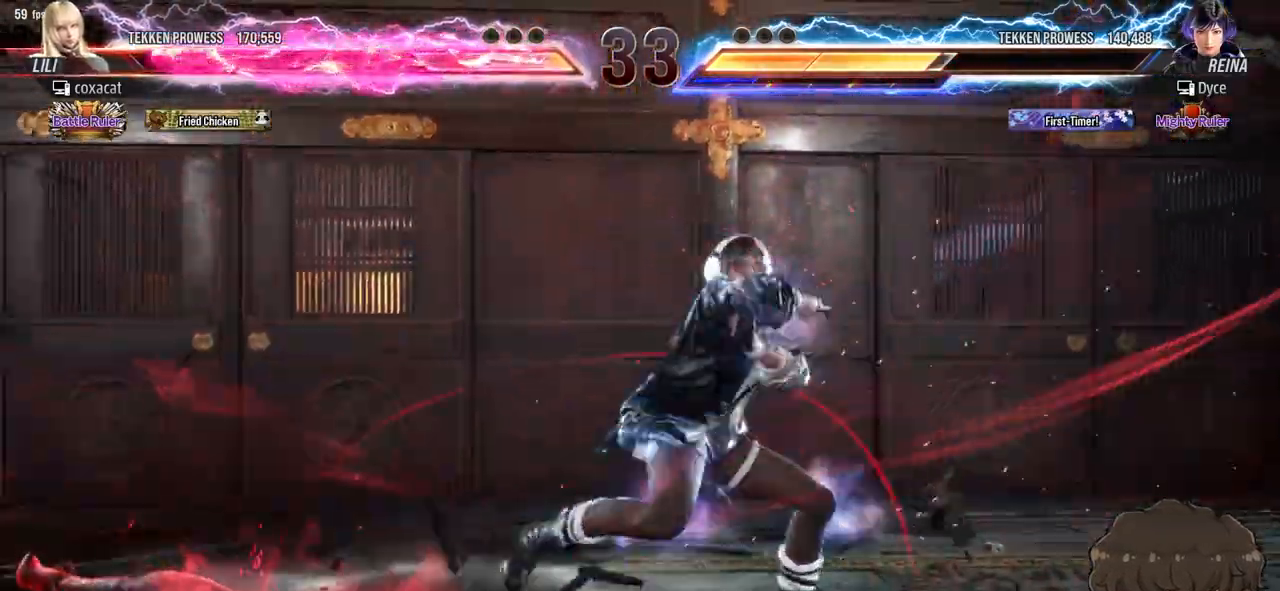
{"buttons": [], "events": [[50, "TRIANGLE", "down"], [100, "TRIANGLE", "up"], [167, "TRIANGLE", "down"], [217, "TRIANGLE", "up"], [283, "TRIANGLE", "down"], [350, "TRIANGLE", "up"]]}
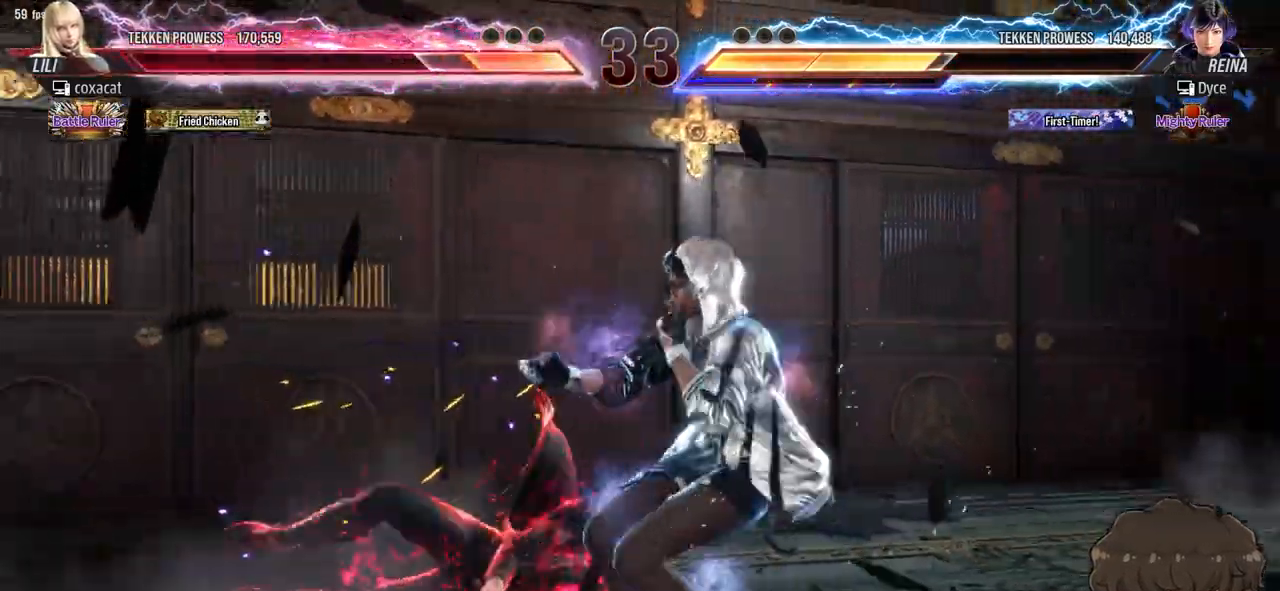
{"buttons": ["DPAD_RIGHT"], "events": [[150, "DPAD_RIGHT", "down"], [283, "SQUARE", "down"], [283, "TRIANGLE", "down"], [333, "SQUARE", "up"], [333, "TRIANGLE", "up"], [433, "SQUARE", "down"], [433, "TRIANGLE", "down"], [467, "TRIANGLE", "up"], [483, "SQUARE", "up"]]}
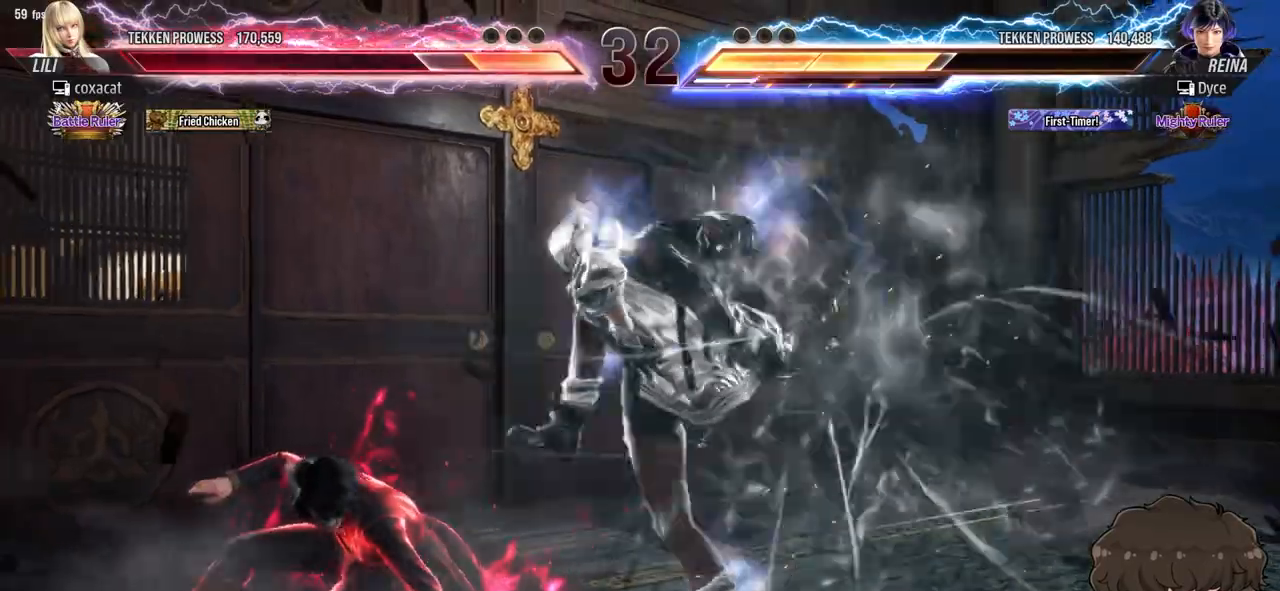
{"buttons": [], "events": [[117, "DPAD_RIGHT", "up"]]}
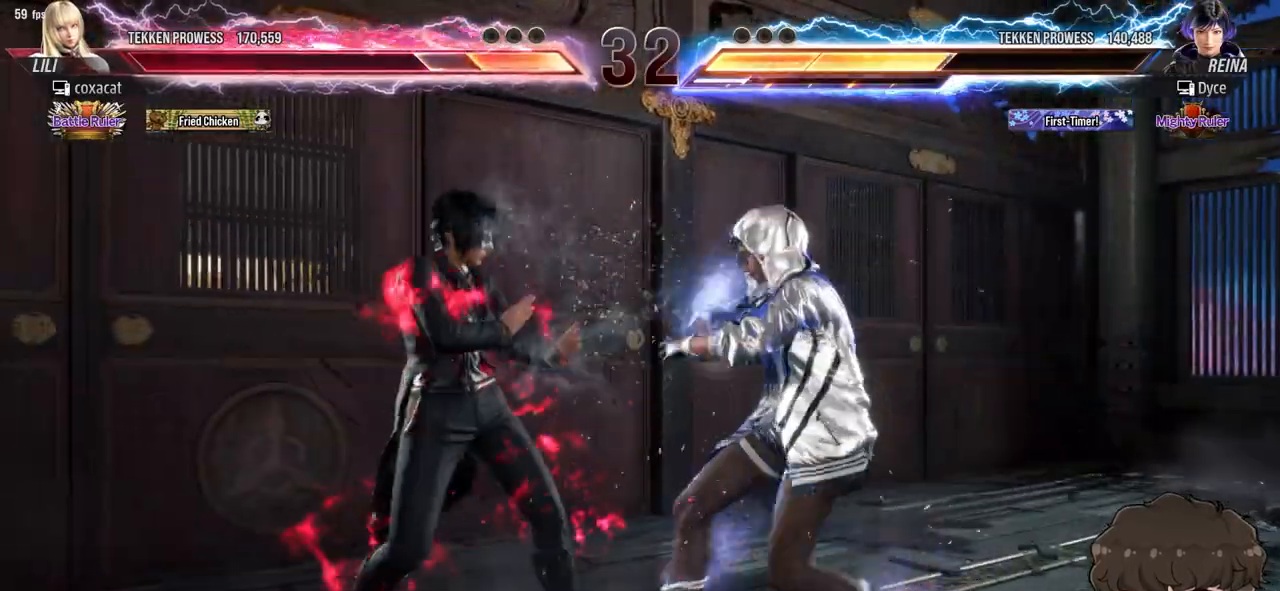
{"buttons": [], "events": [[17, "CROSS", "down"], [33, "TRIANGLE", "down"], [67, "TRIANGLE", "up"], [83, "CROSS", "up"], [167, "CROSS", "down"], [167, "TRIANGLE", "down"], [200, "CROSS", "up"], [200, "TRIANGLE", "up"], [267, "CROSS", "down"], [267, "TRIANGLE", "down"], [317, "CROSS", "up"], [317, "TRIANGLE", "up"]]}
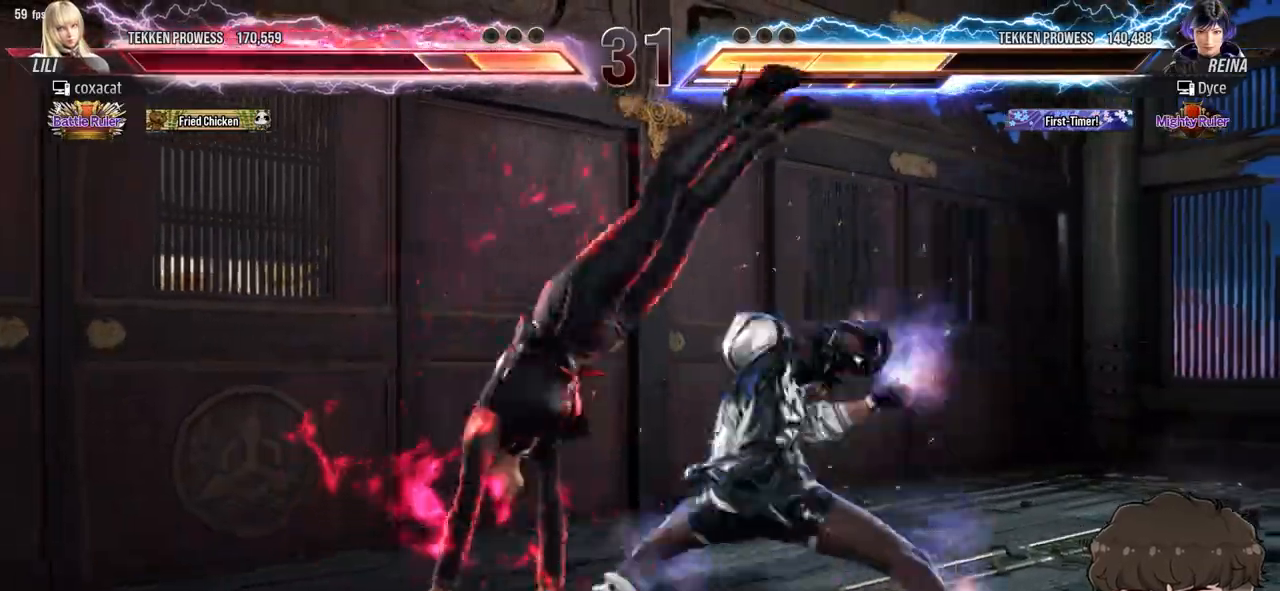
{"buttons": [], "events": [[17, "DPAD_RIGHT", "down"], [450, "DPAD_RIGHT", "up"]]}
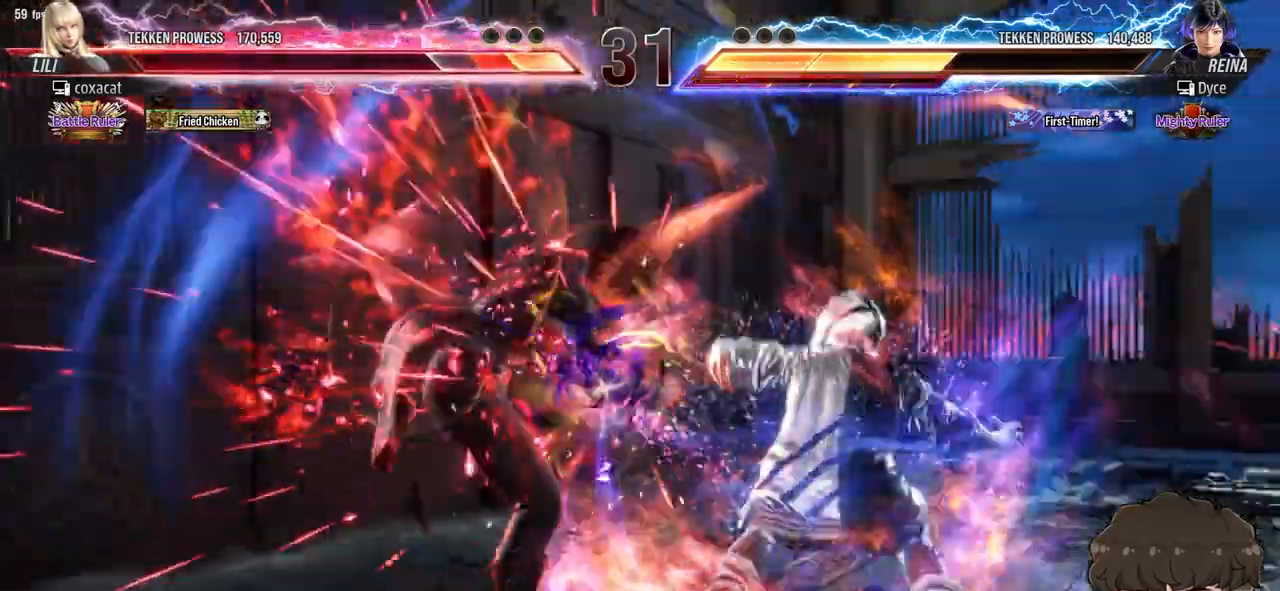
{"buttons": [], "events": []}
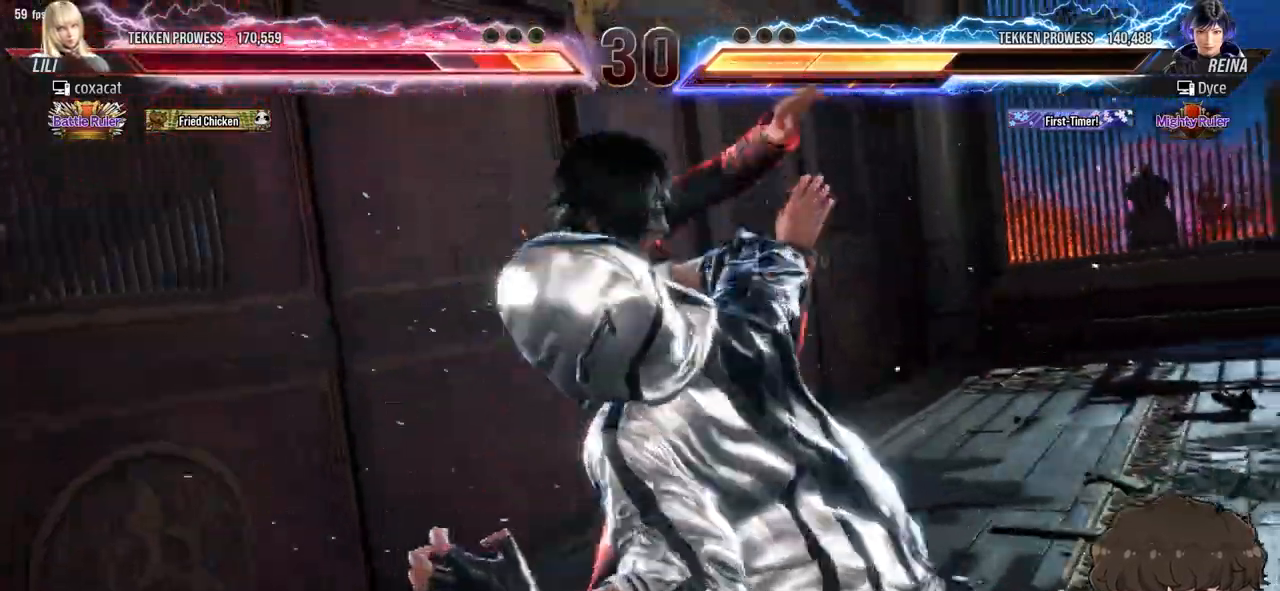
{"buttons": [], "events": []}
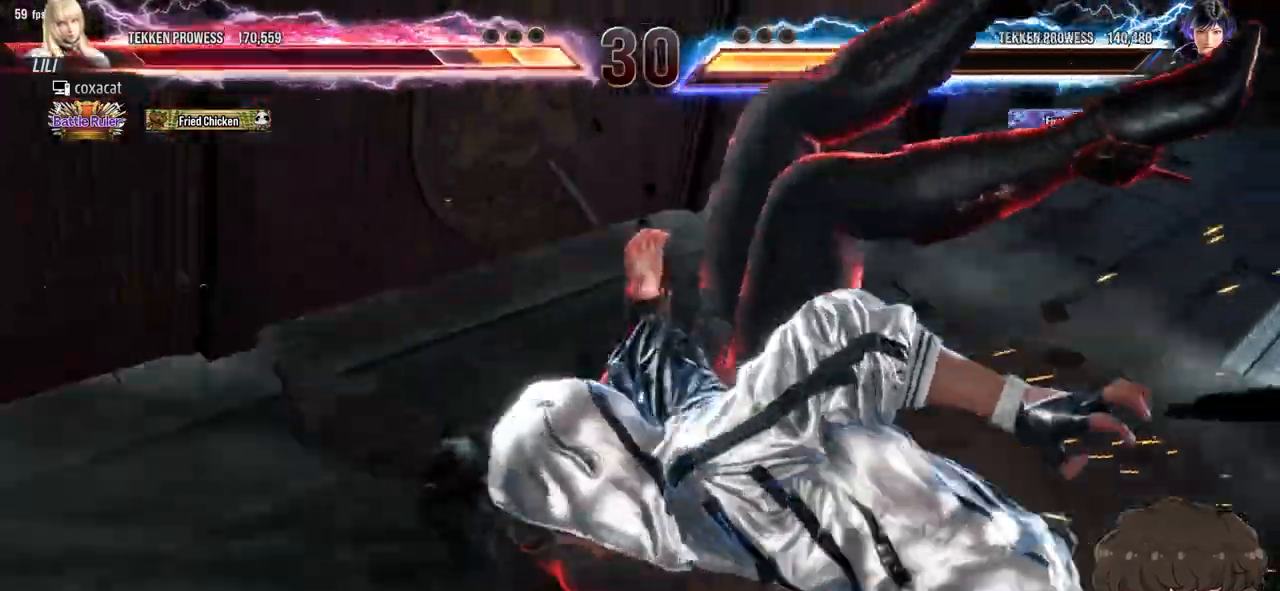
{"buttons": [], "events": []}